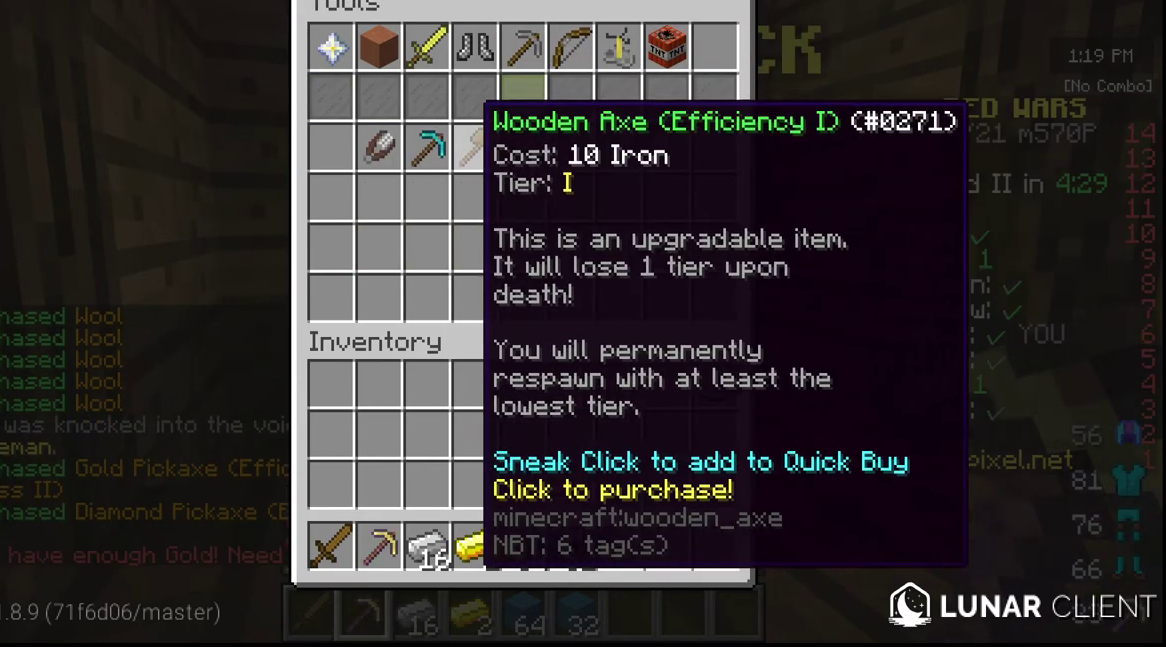
Gameplay with keyboard and mouse; each line is a JSON object with the keys and mouse buttons held at the frame after it. "events" lists presses ("down") and releases ("up") of "a", "d", "s", "w", "mouse_left" and "mouse_right" between this image and that frame as [ms after this image, input, new state], when the widget could be followed in between. "mouse_left", "mouse_right" = the "left", "right" buttons of the "mouse" list. No other keys are recorded. Fast repeated clicks can show as one long hold. Mouse movement is not recorded.
{"keys": ["w"], "mouse": [], "events": [[250, "w", "down"]]}
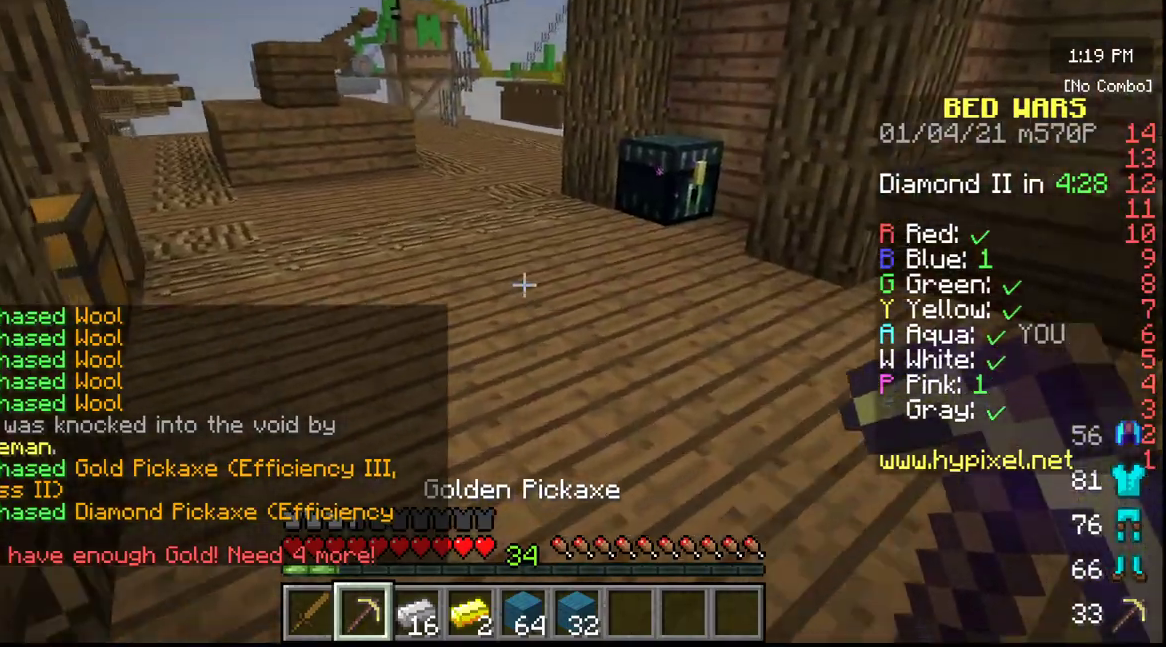
{"keys": ["w"], "mouse": [], "events": []}
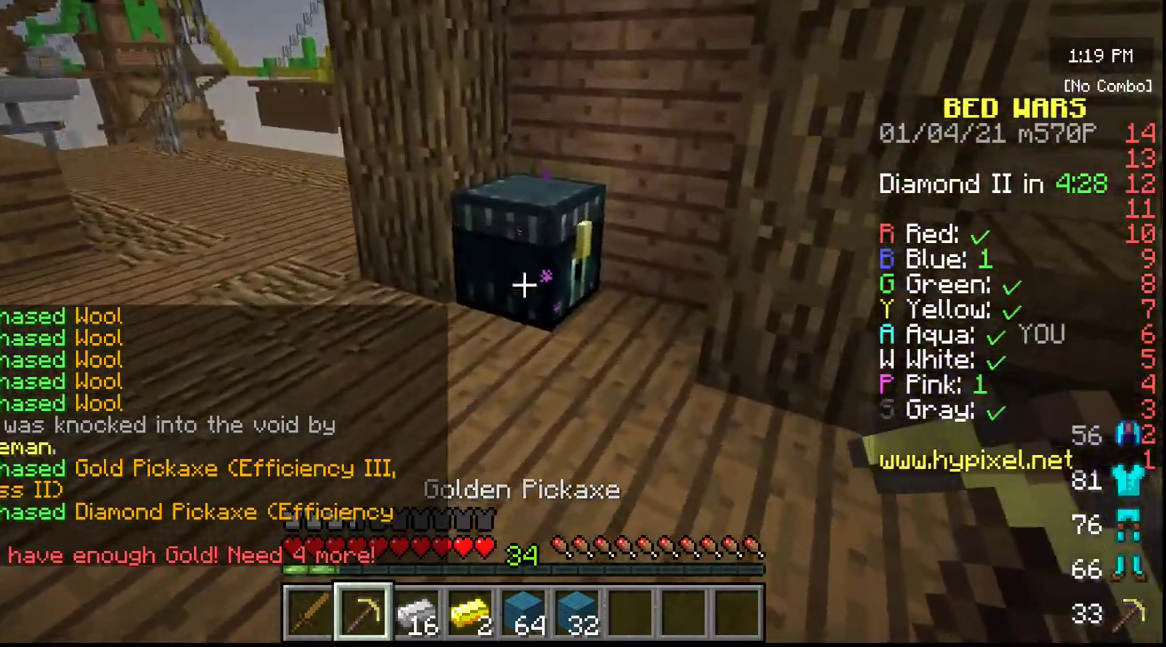
{"keys": [], "mouse": [], "events": [[67, "w", "up"], [117, "mouse_right", "down"], [217, "mouse_right", "up"]]}
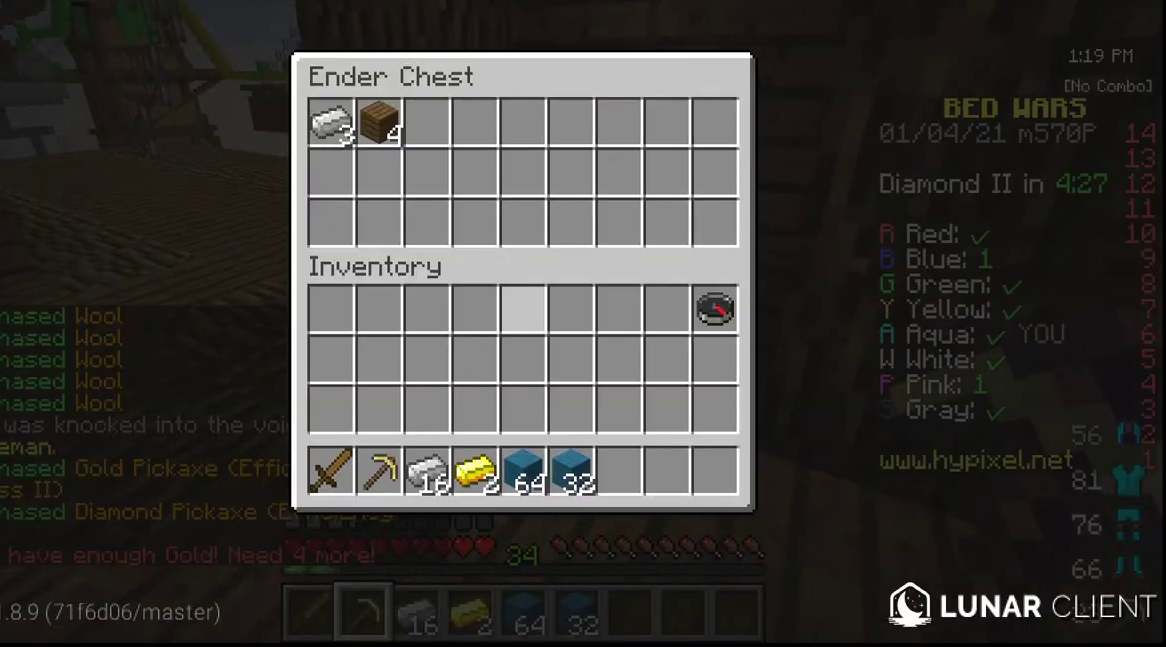
{"keys": [], "mouse": [], "events": []}
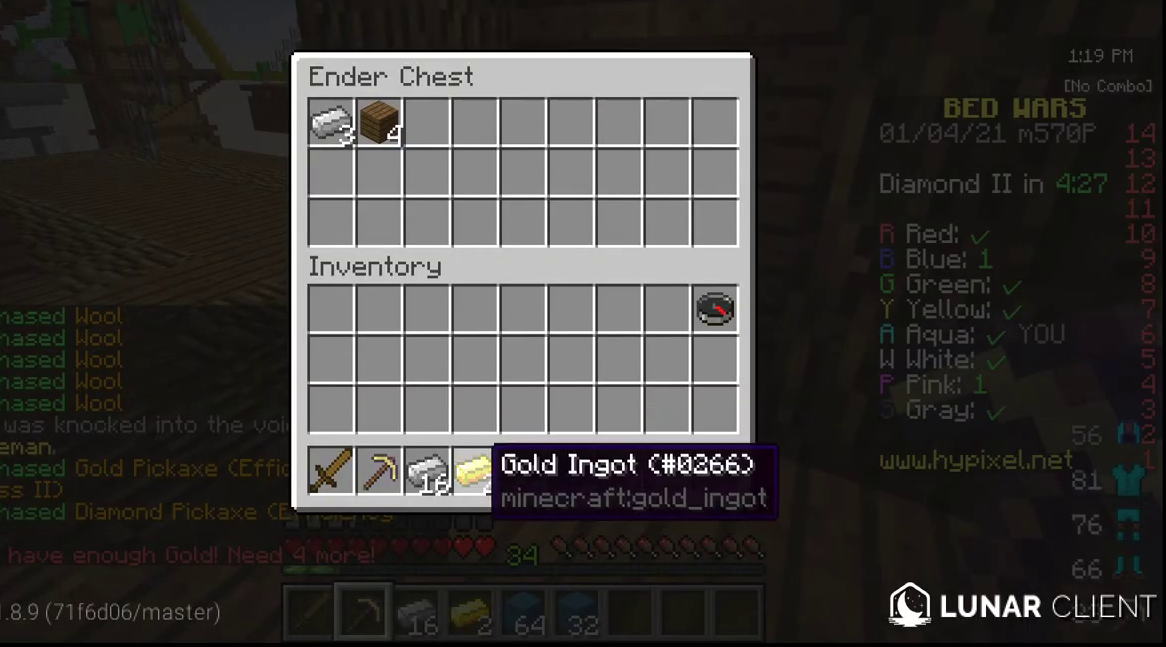
{"keys": [], "mouse": [], "events": []}
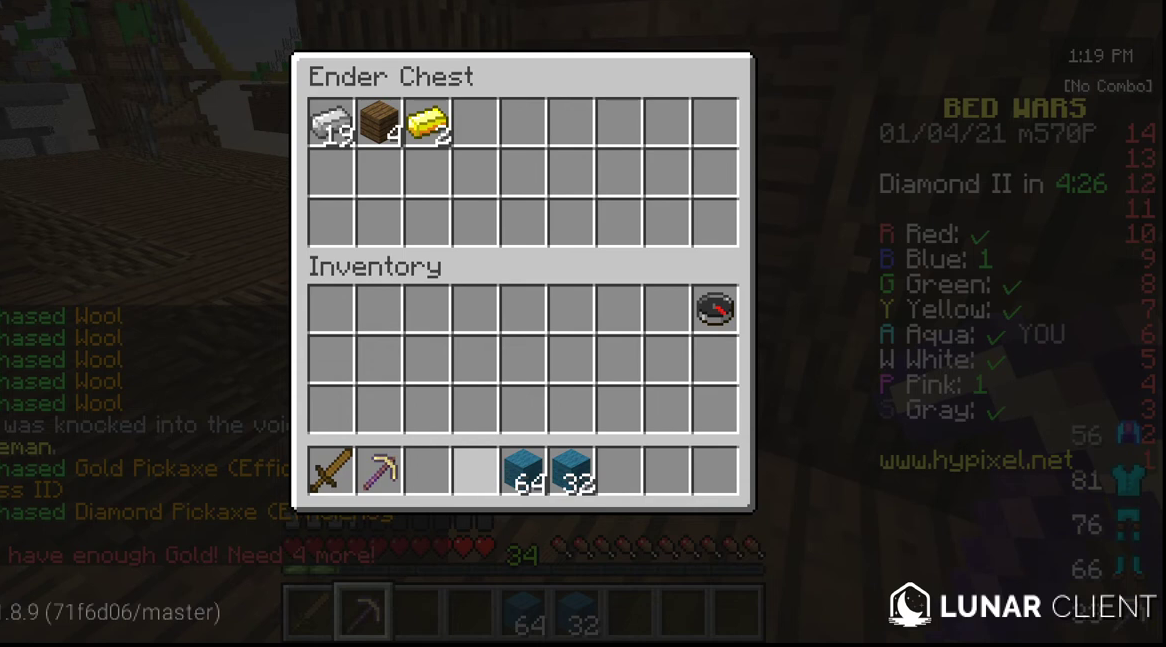
{"keys": [], "mouse": [], "events": []}
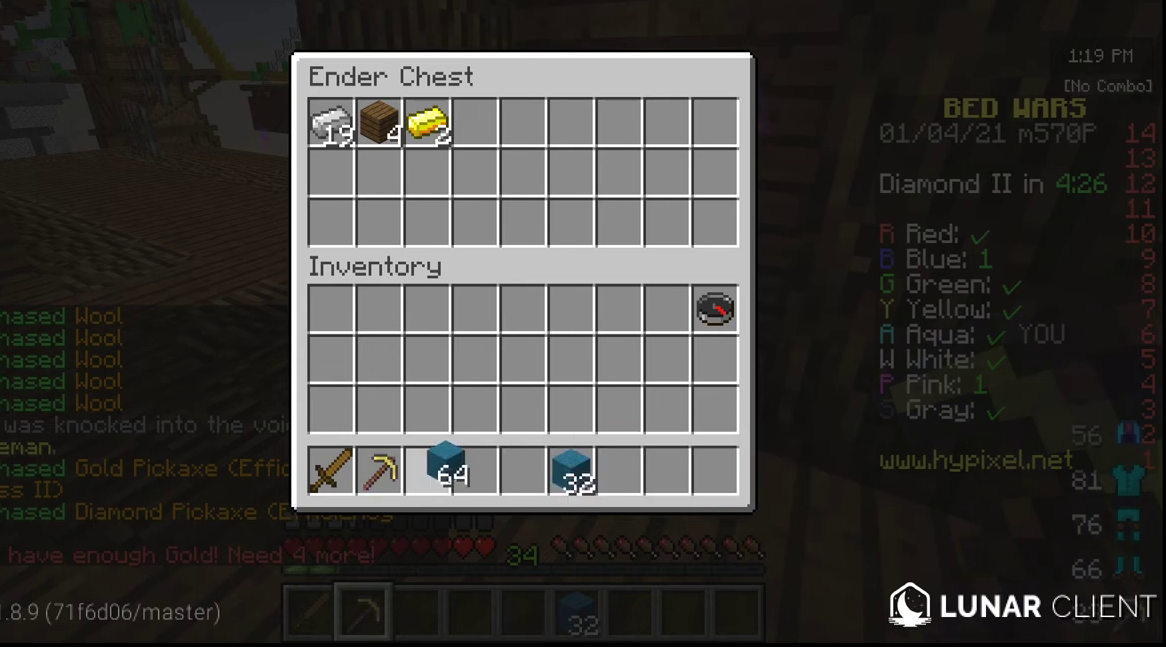
{"keys": [], "mouse": [], "events": []}
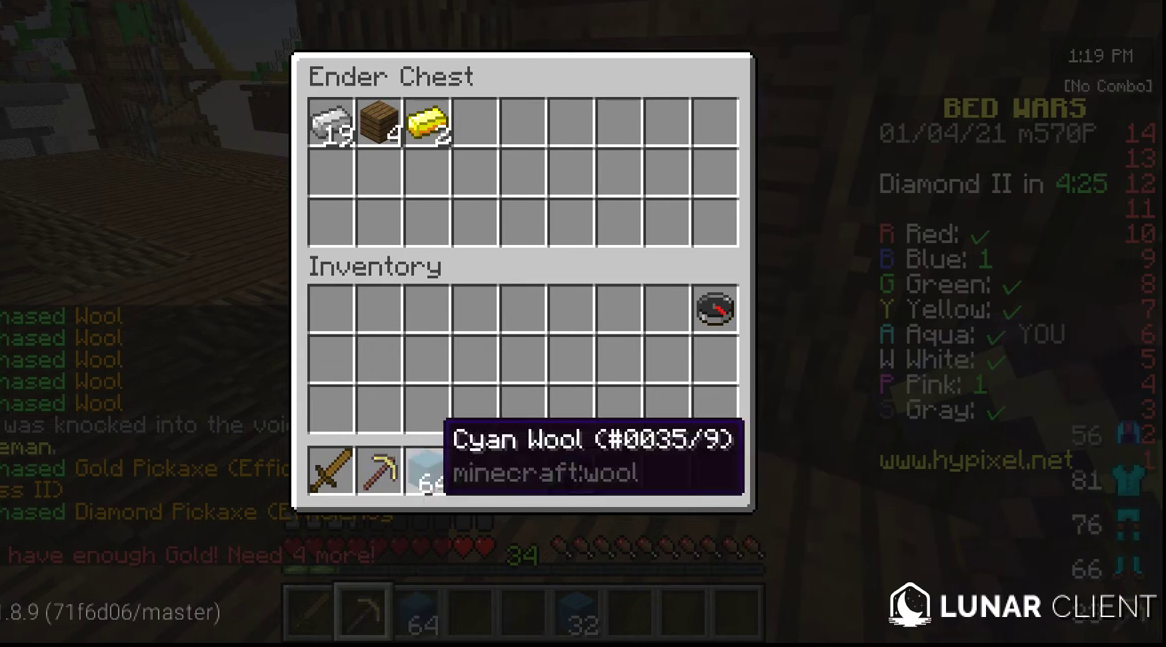
{"keys": [], "mouse": [], "events": []}
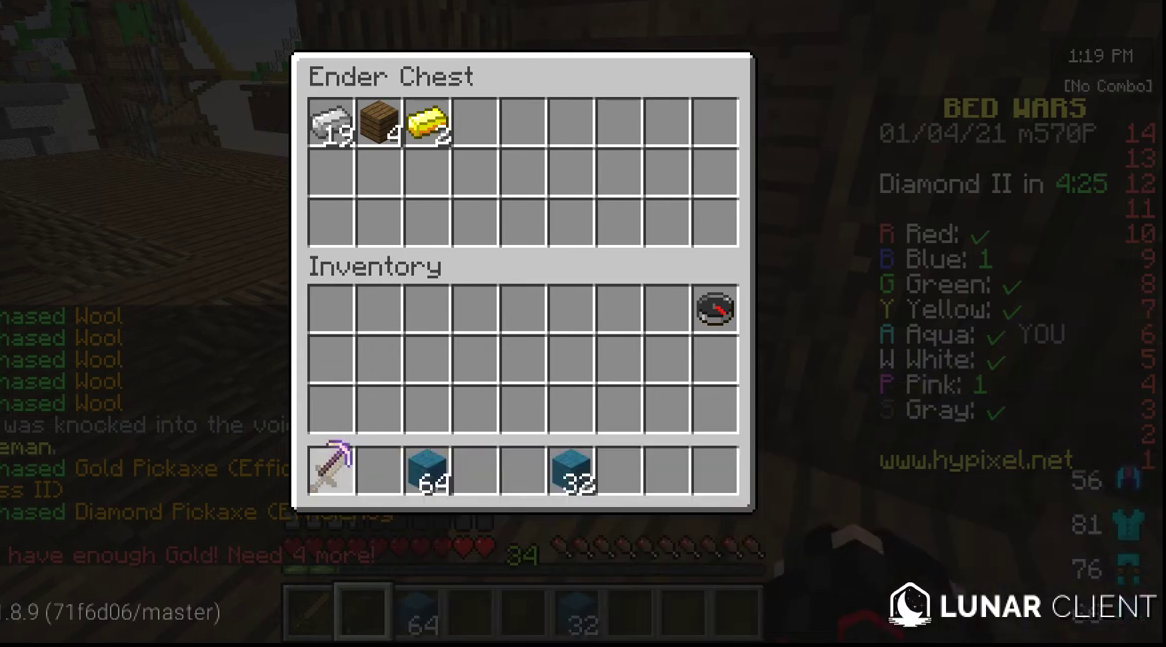
{"keys": [], "mouse": [], "events": []}
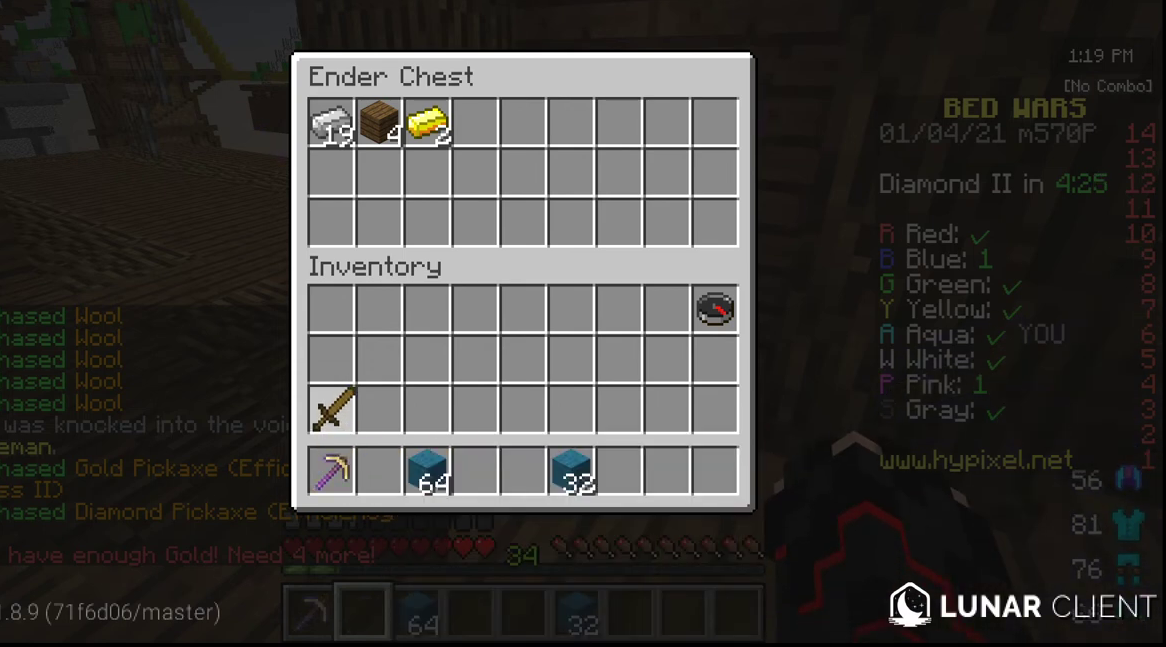
{"keys": [], "mouse": [], "events": []}
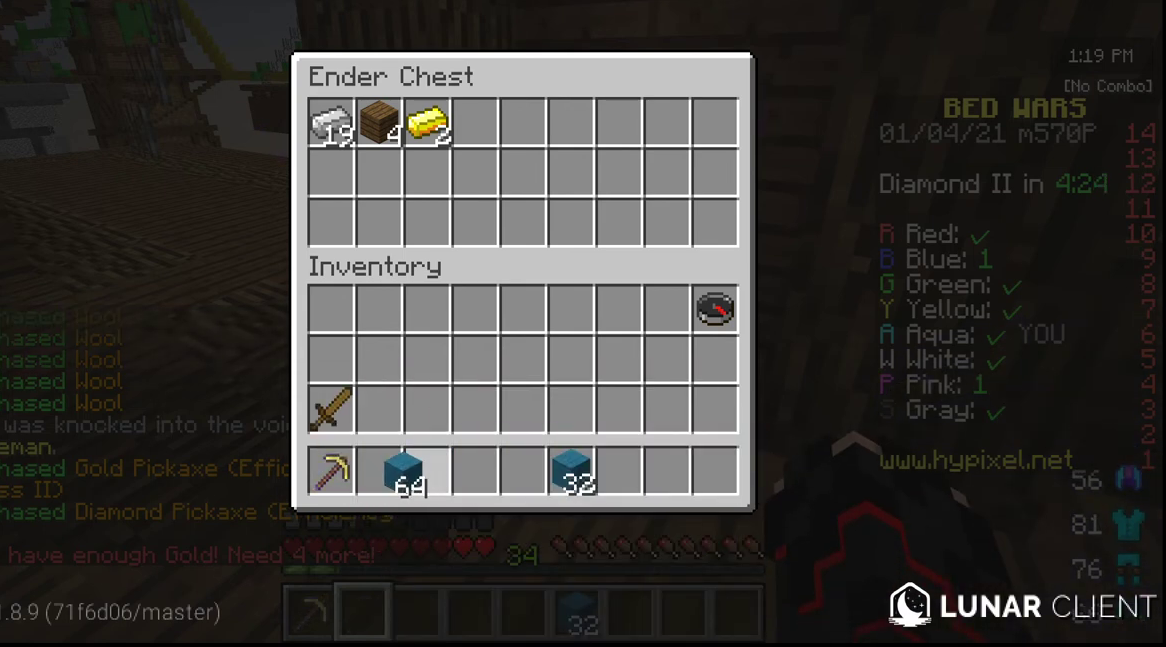
{"keys": [], "mouse": [], "events": []}
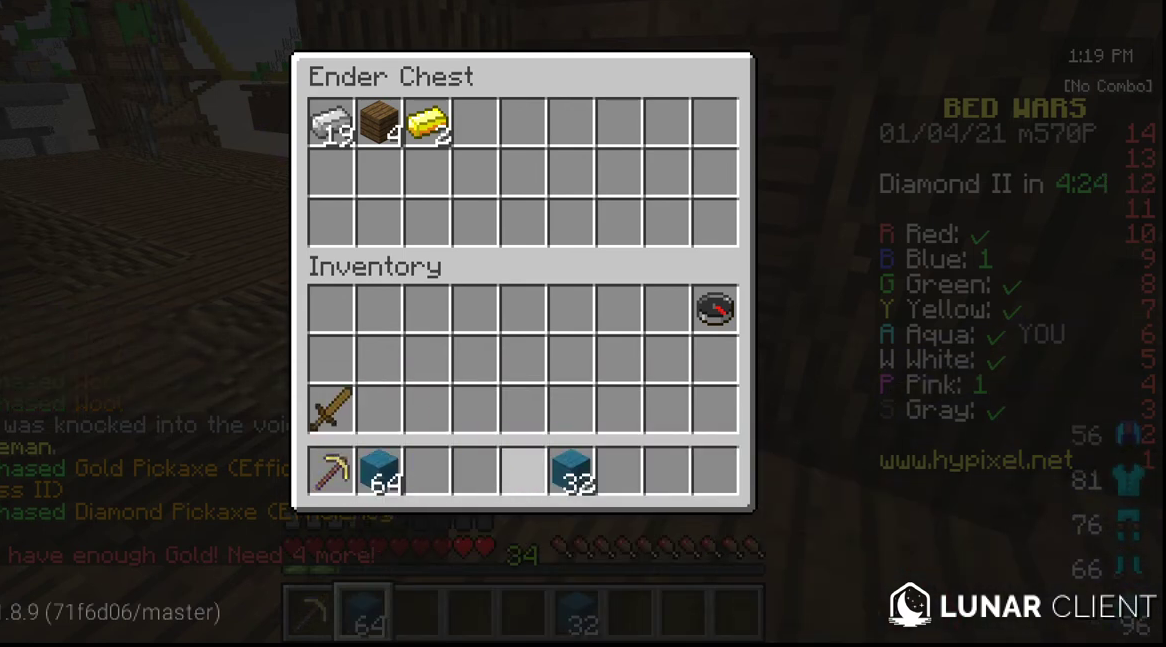
{"keys": [], "mouse": [], "events": []}
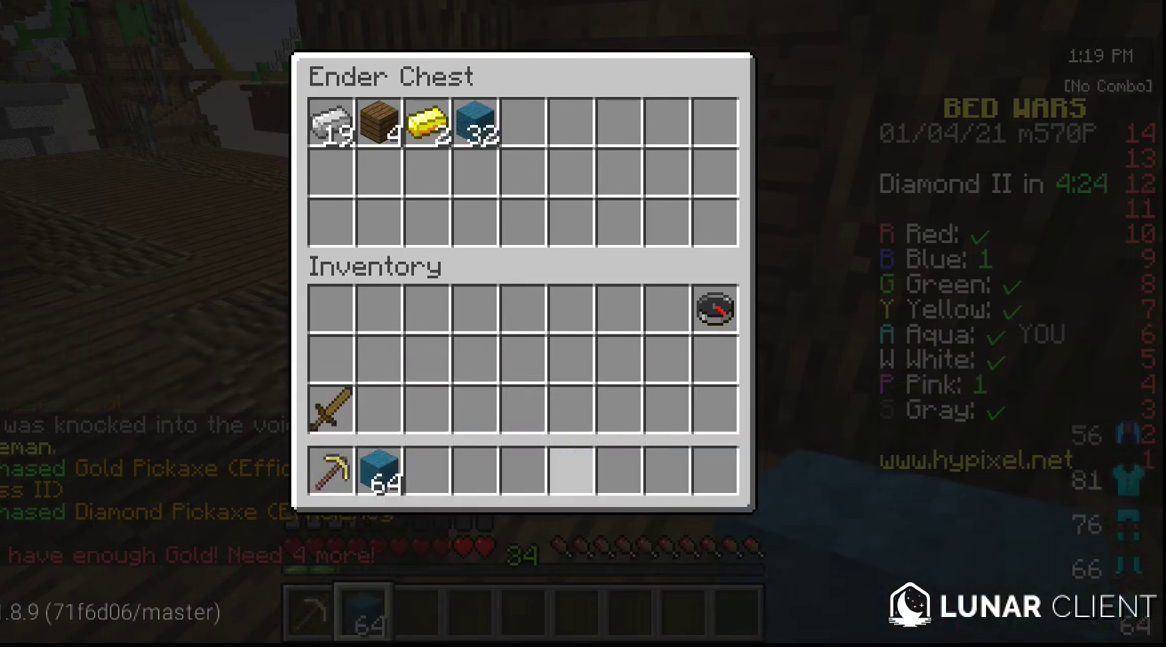
{"keys": [], "mouse": [], "events": []}
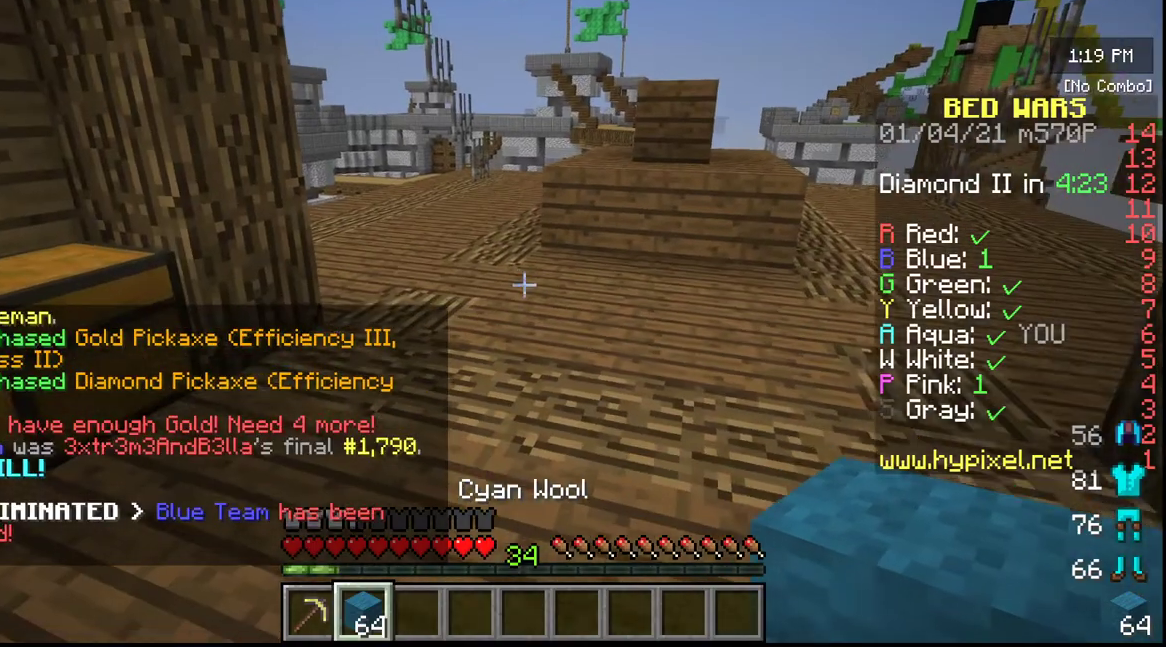
{"keys": ["w"], "mouse": [], "events": [[17, "w", "down"]]}
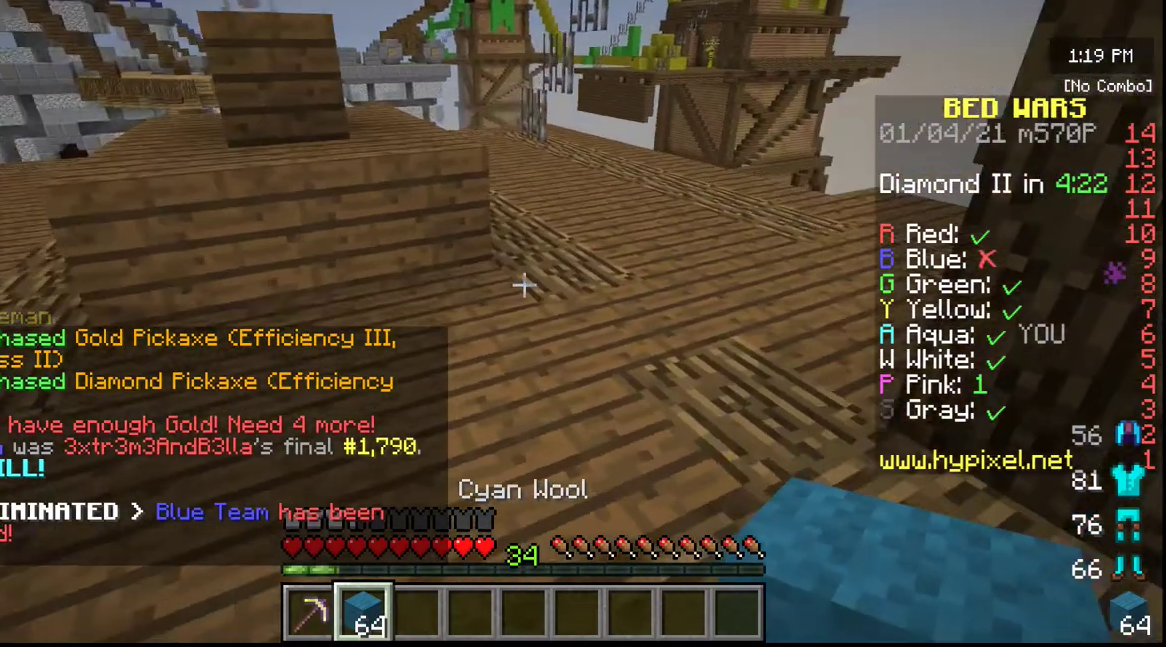
{"keys": ["w"], "mouse": [], "events": []}
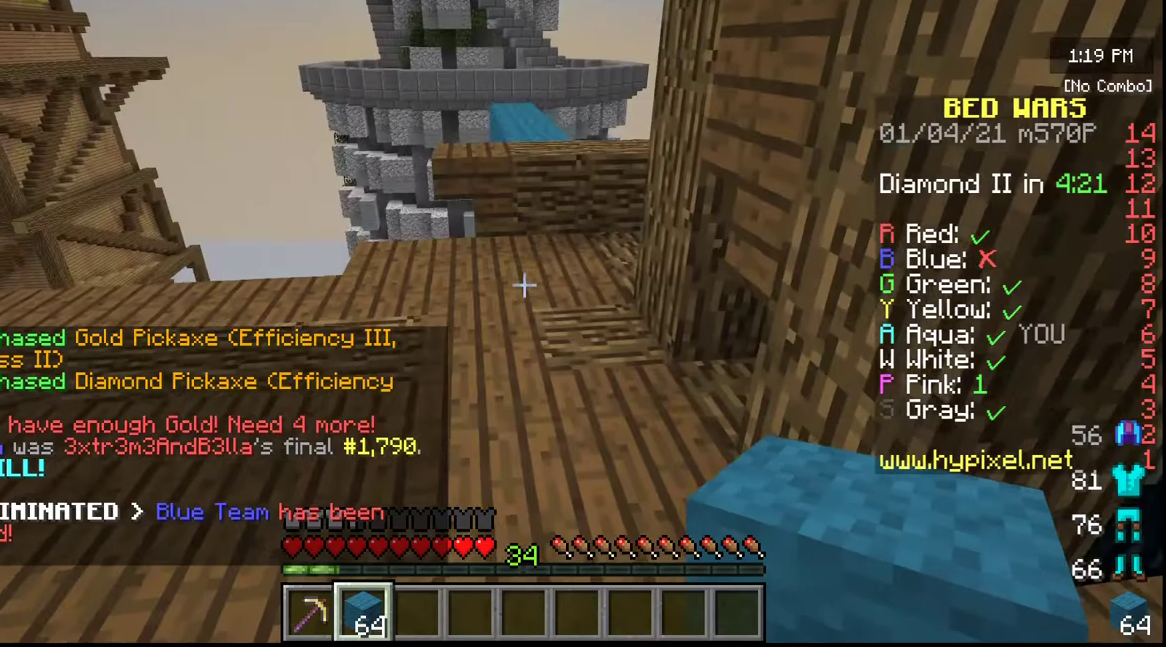
{"keys": ["w"], "mouse": [], "events": []}
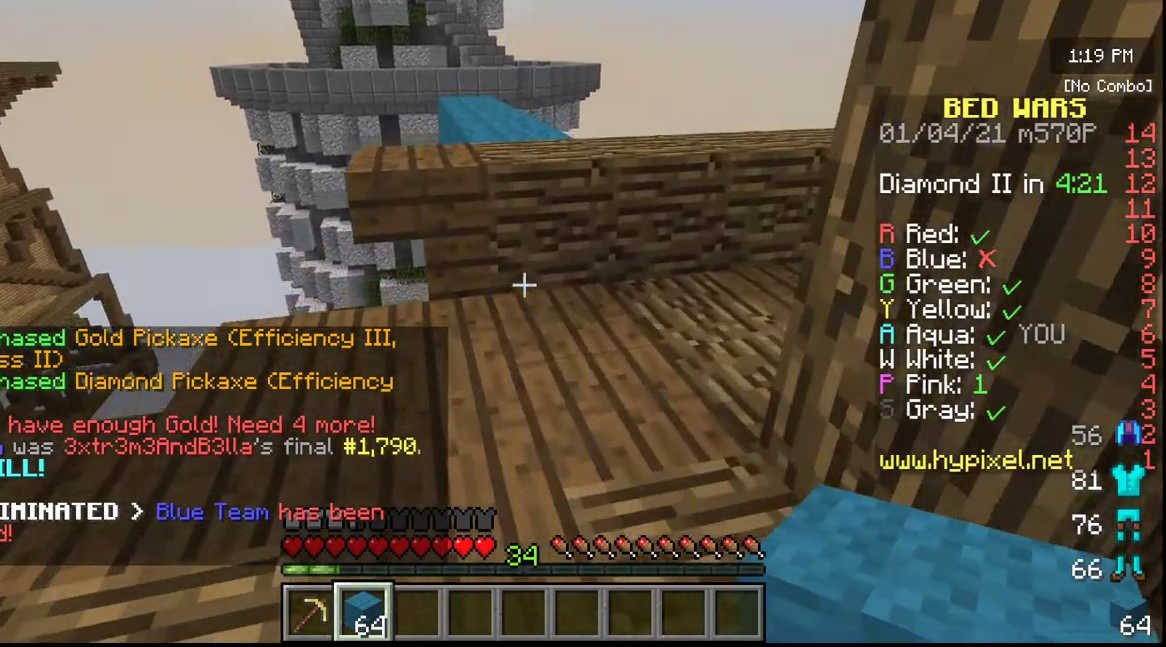
{"keys": ["w"], "mouse": [], "events": []}
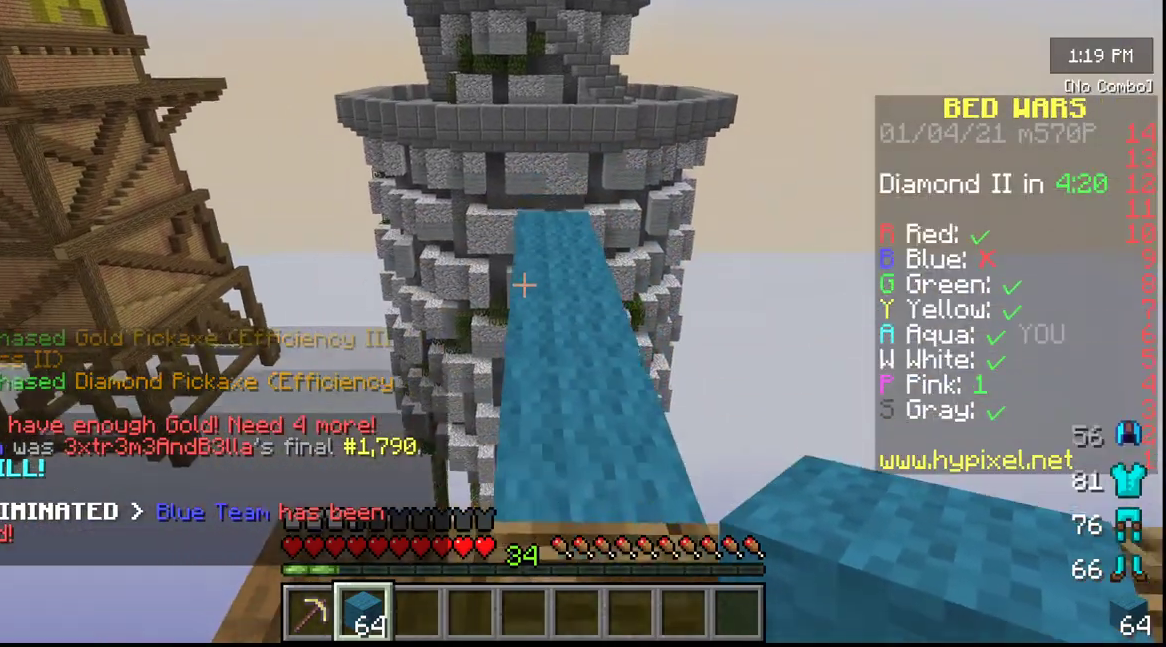
{"keys": ["w"], "mouse": [], "events": []}
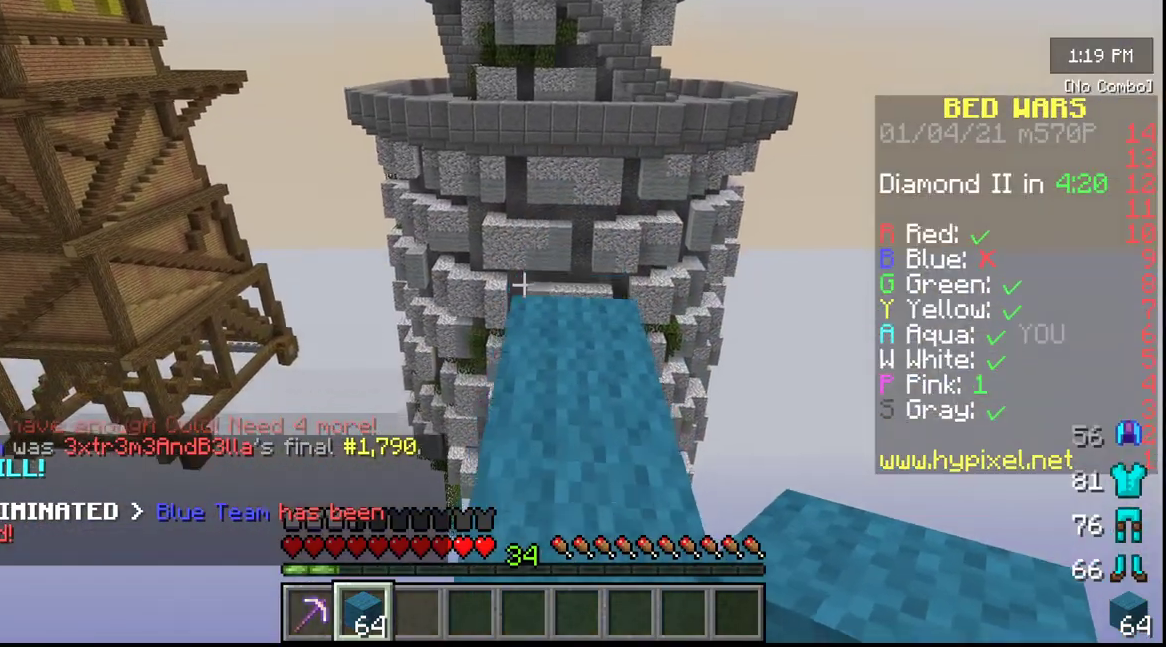
{"keys": [], "mouse": [], "events": [[433, "w", "up"]]}